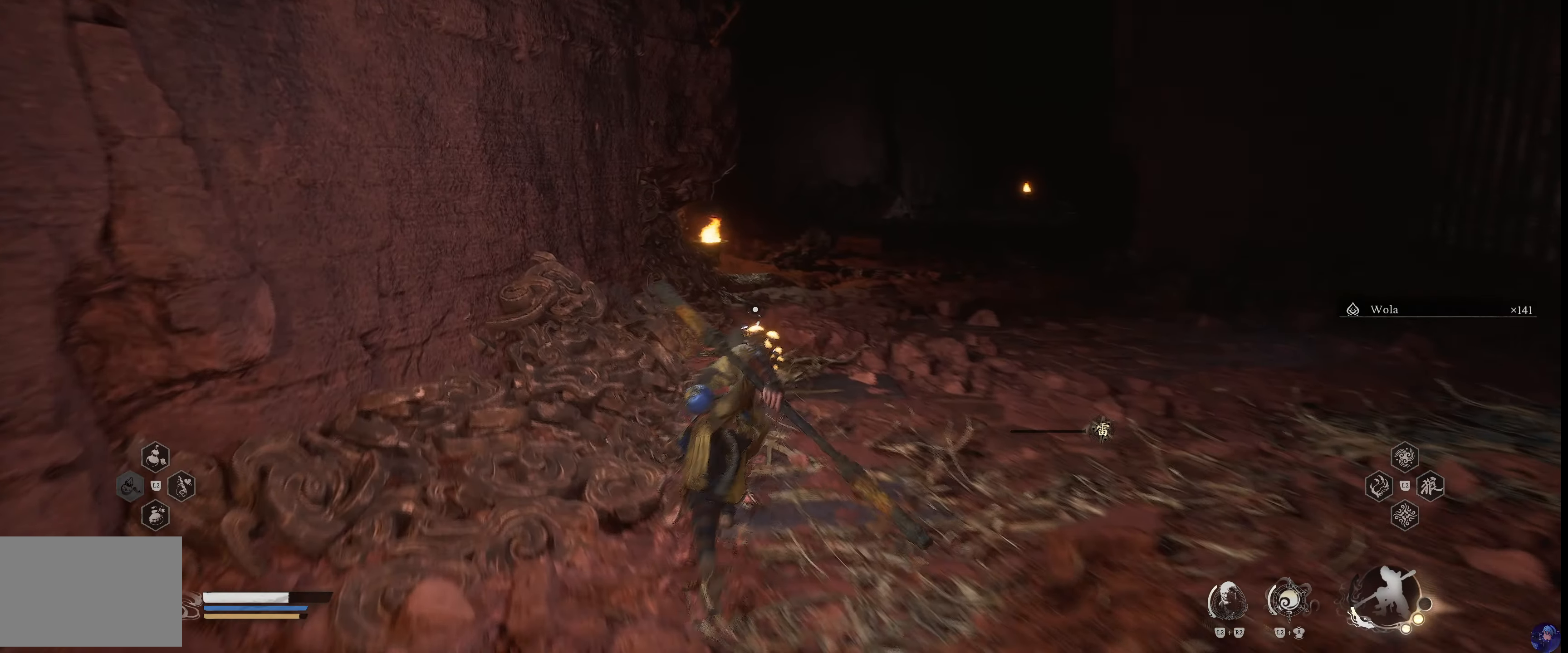
Gameplay with a controller (PlayStation layout); each line is a JSON object with the inputs held at the frame after it. "events" lists button and stick changes between this image and that frame as [ms after this image, input, new state], when the widget could be followed in between. Not read: L3 R3.
{"buttons": ["SQUARE"], "left_stick": "center", "right_stick": "center", "events": [[84, "left_stick", "center"], [484, "SQUARE", "down"]]}
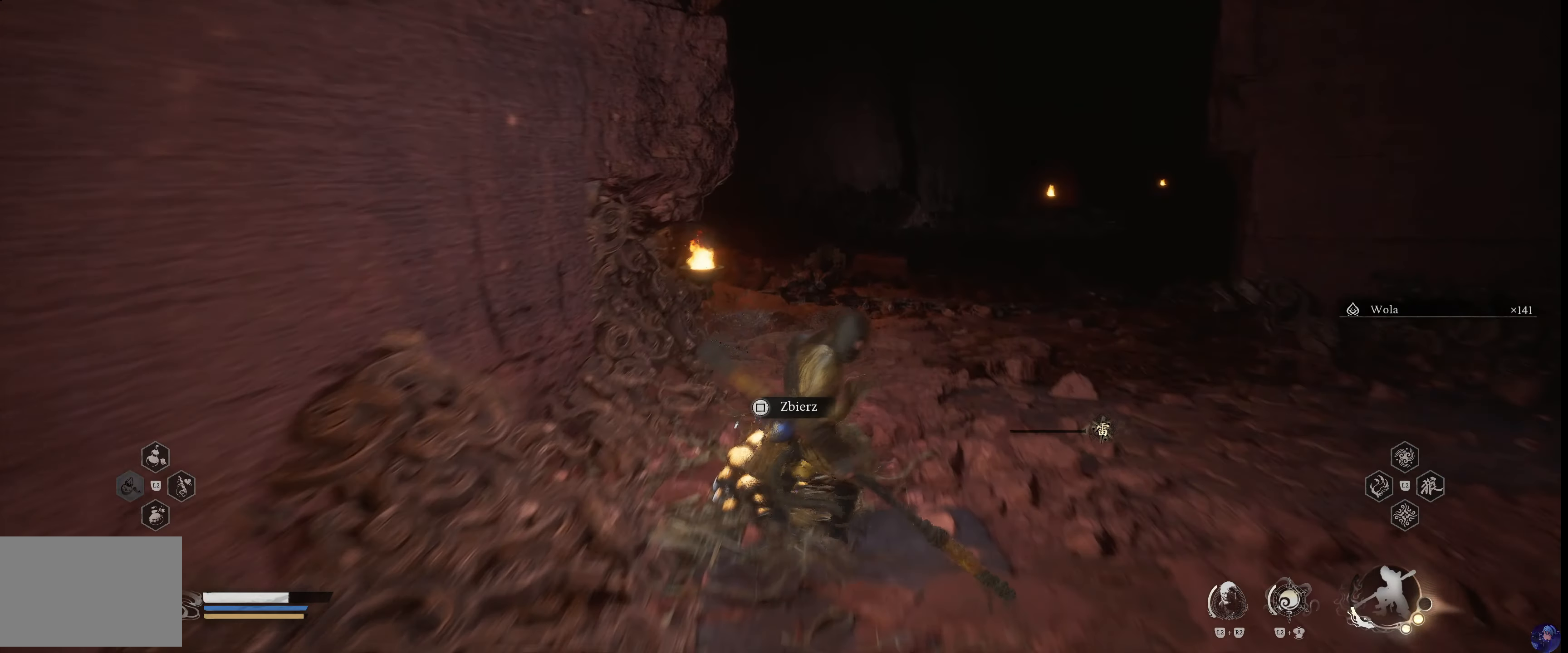
{"buttons": [], "left_stick": "center", "right_stick": "center", "events": [[117, "SQUARE", "up"]]}
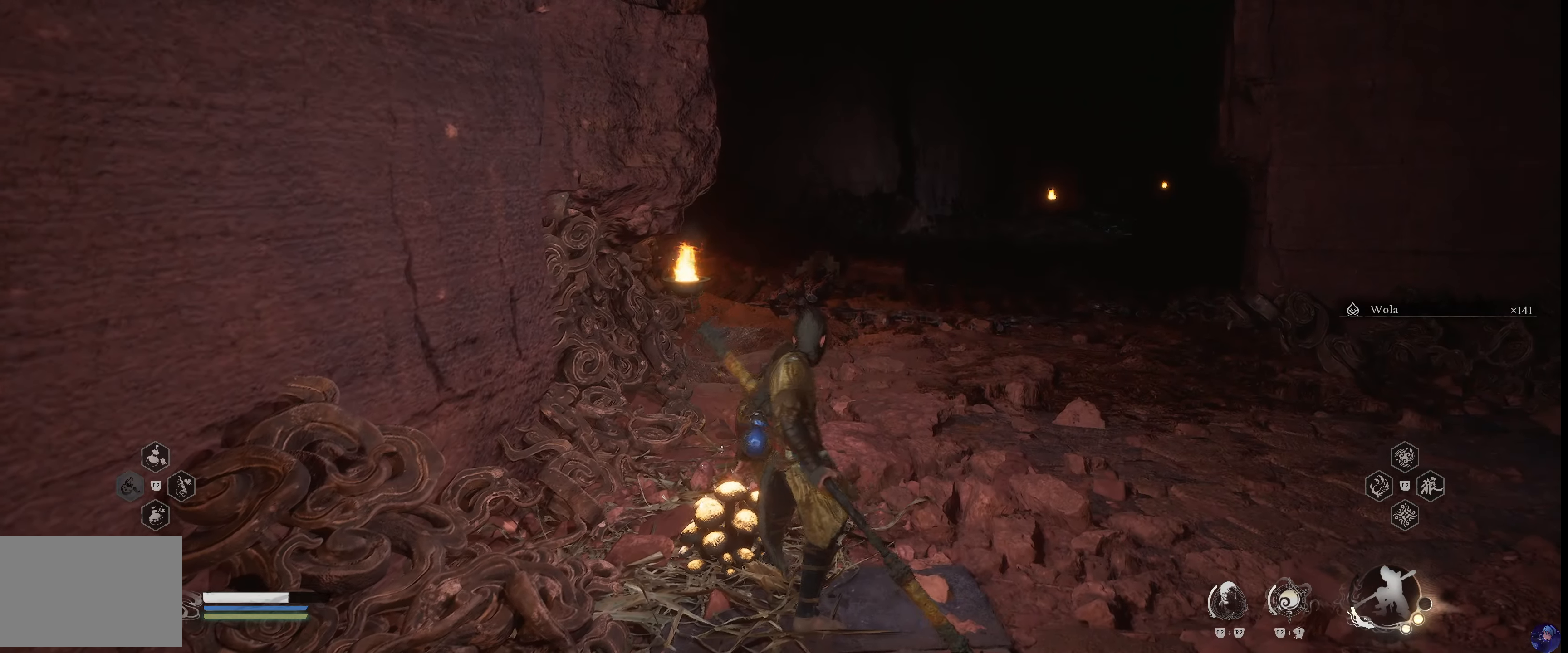
{"buttons": [], "left_stick": "center", "right_stick": "right", "events": [[417, "right_stick", "right"]]}
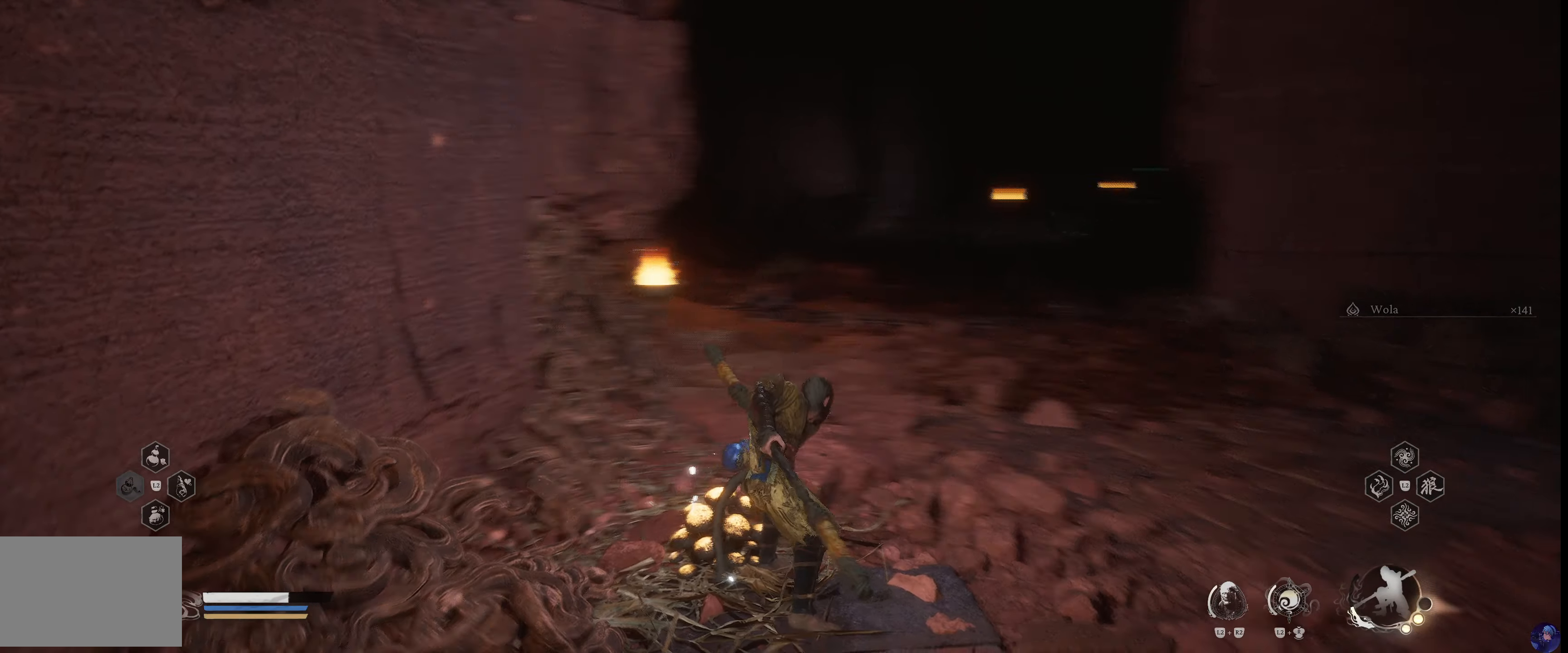
{"buttons": [], "left_stick": "up", "right_stick": "center", "events": [[400, "right_stick", "center"], [467, "left_stick", "up"]]}
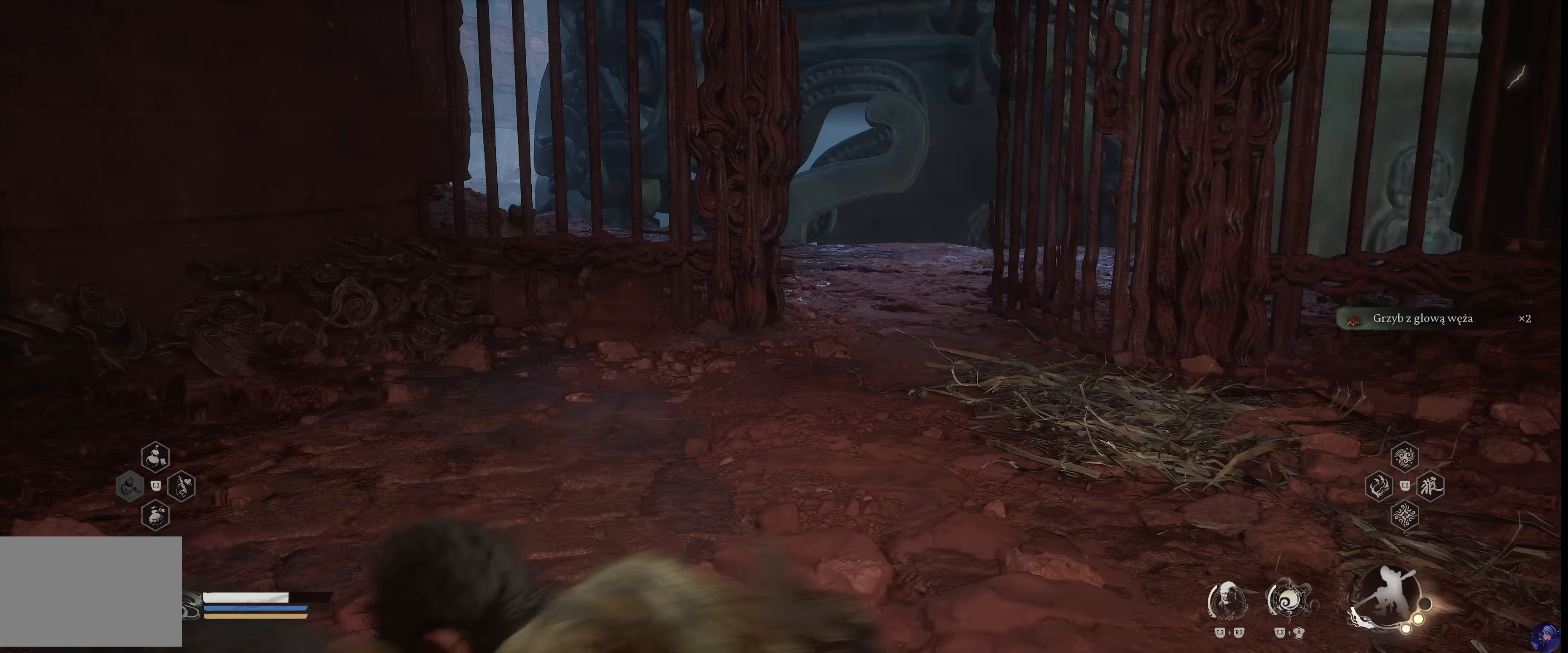
{"buttons": [], "left_stick": "center", "right_stick": "left", "events": [[367, "left_stick", "center"], [367, "right_stick", "left"]]}